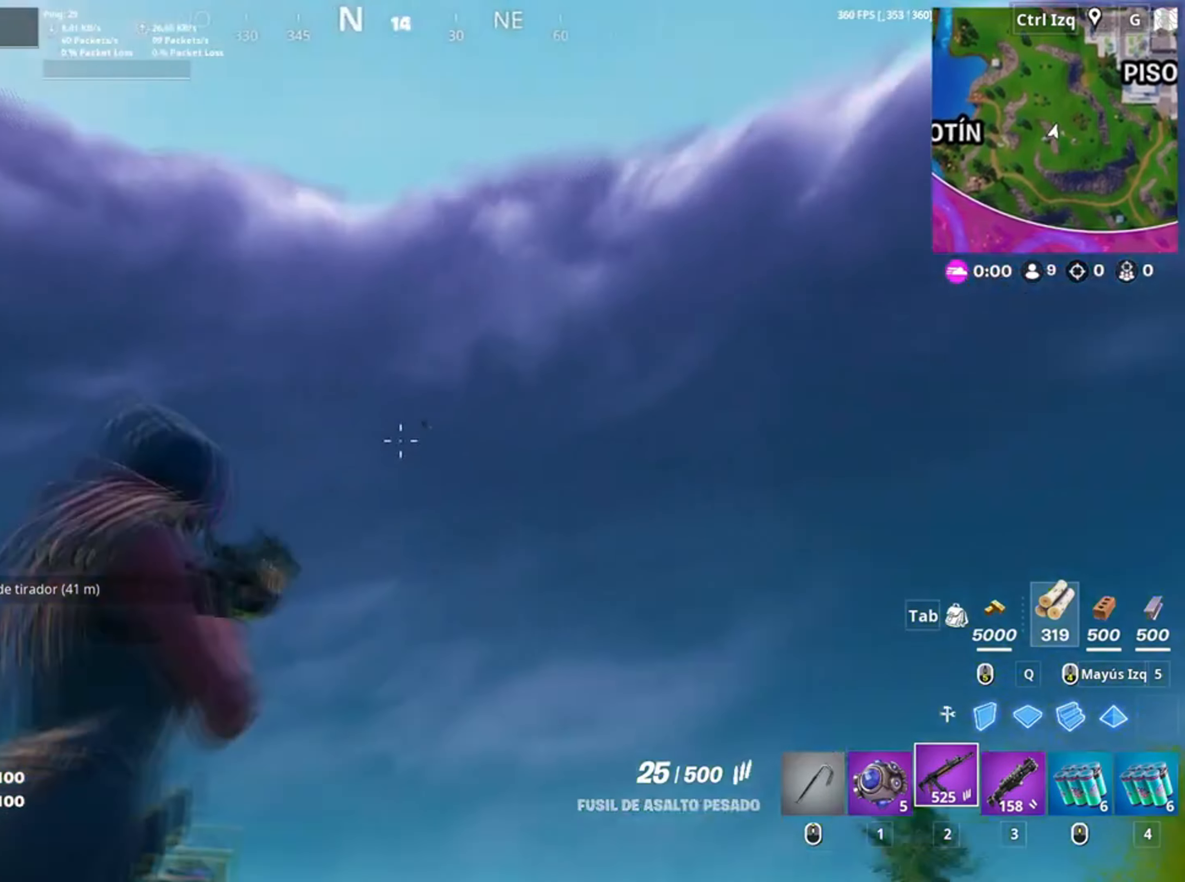
Gameplay with keyboard and mouse; each line is a JSON object with the keys and mouse buttons held at the frame after it. "events" lists presses ("down") and releases ("up") of "1", "2", "3", "4", "5", "a", "alt", "c", "caps_lock", "ctrl", "d", "e", "f", "g", "q", "r", "s", "shift", "space", "t", "tab", "v", "w", "x", "z", "mouse_left", "mouse_wheel" and "mouse_right" between this image and that frame as [ms after this image, input, new state], when the widget could be followed in between. "mouse_left", "mouse_wheel", "mouse_right" = the "left", "wheel", "right" buttons of the "mouse" list. No other keys are recorded. "wheel" means that the mouse wheel is clicked or scrolled. Not read: mouse_move.
{"keys": [], "mouse": ["left", "right"], "events": [[17, "c", "up"], [67, "w", "up"], [484, "mouse_left", "down"]]}
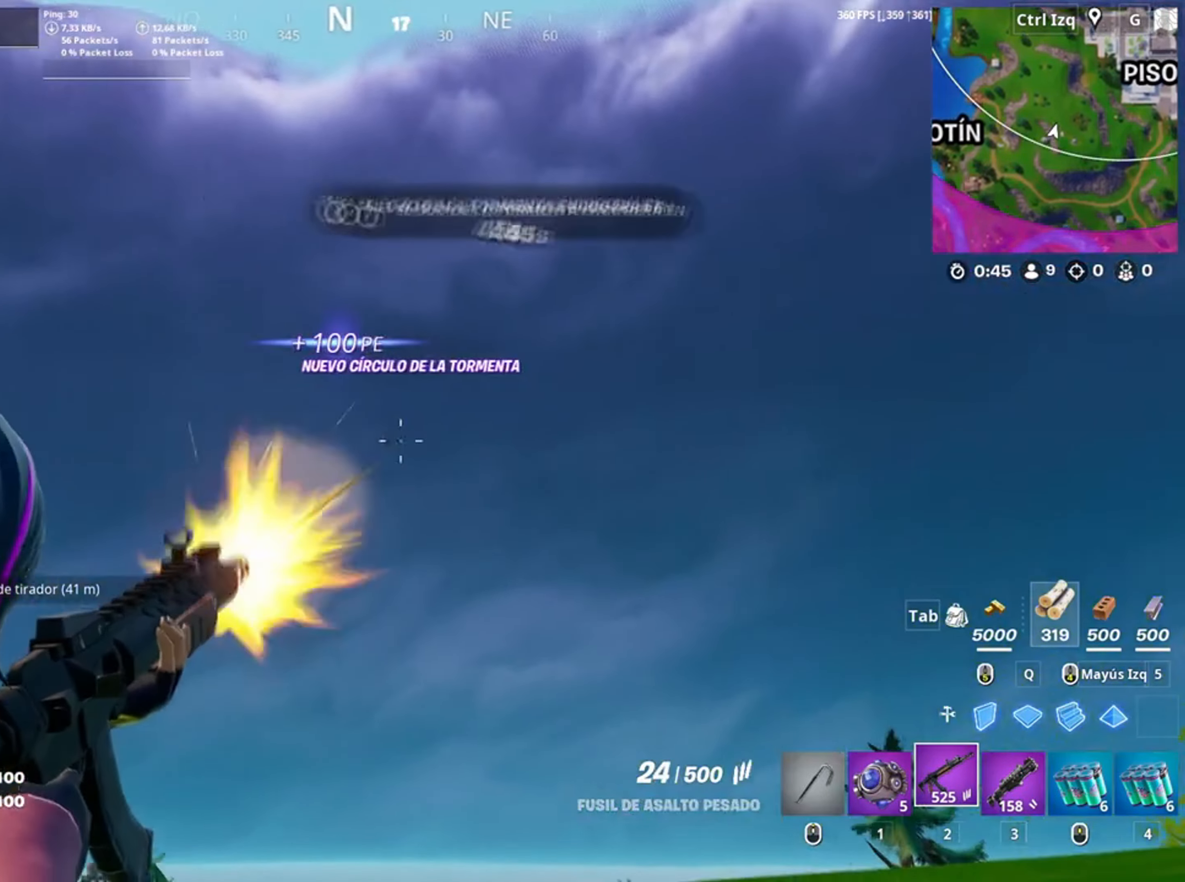
{"keys": [], "mouse": ["right"], "events": [[84, "mouse_left", "up"]]}
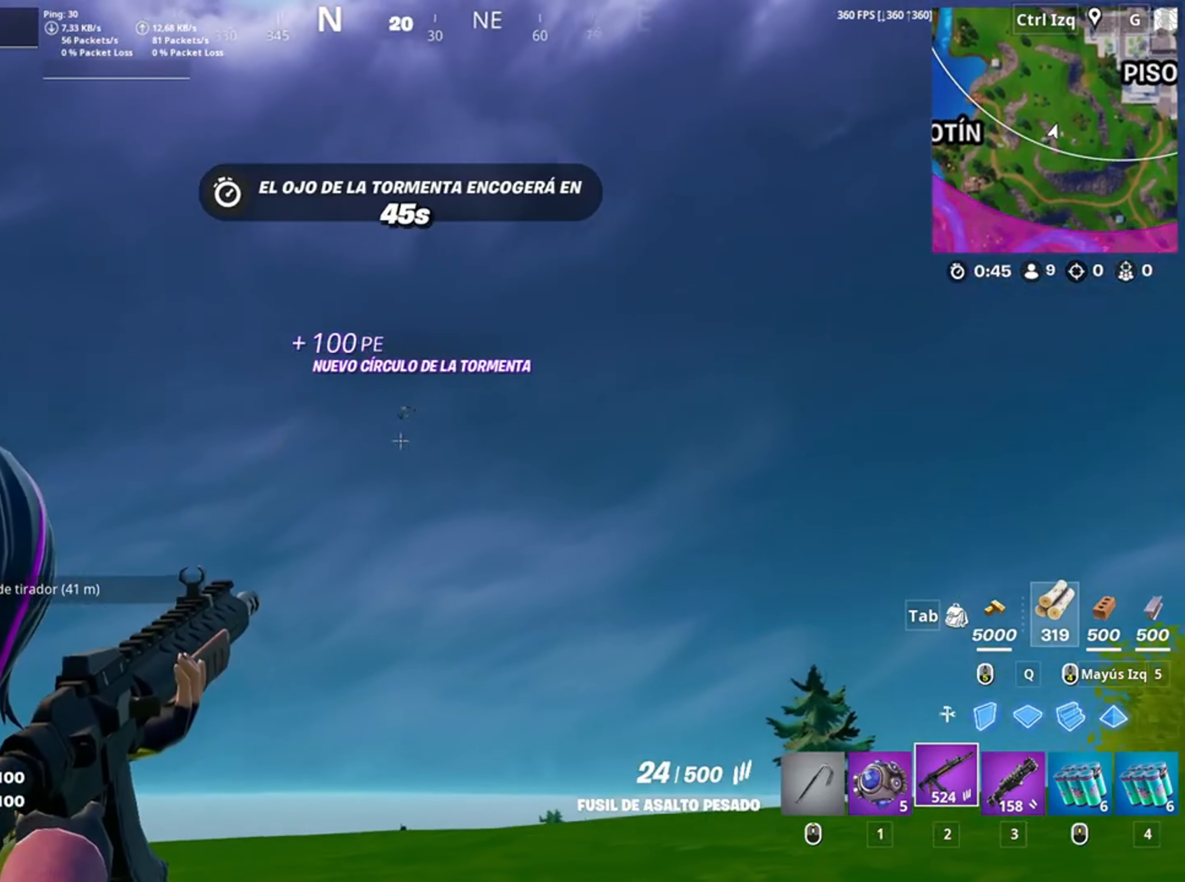
{"keys": [], "mouse": ["right"], "events": [[134, "mouse_left", "down"], [184, "d", "down"], [250, "mouse_left", "up"], [284, "d", "up"]]}
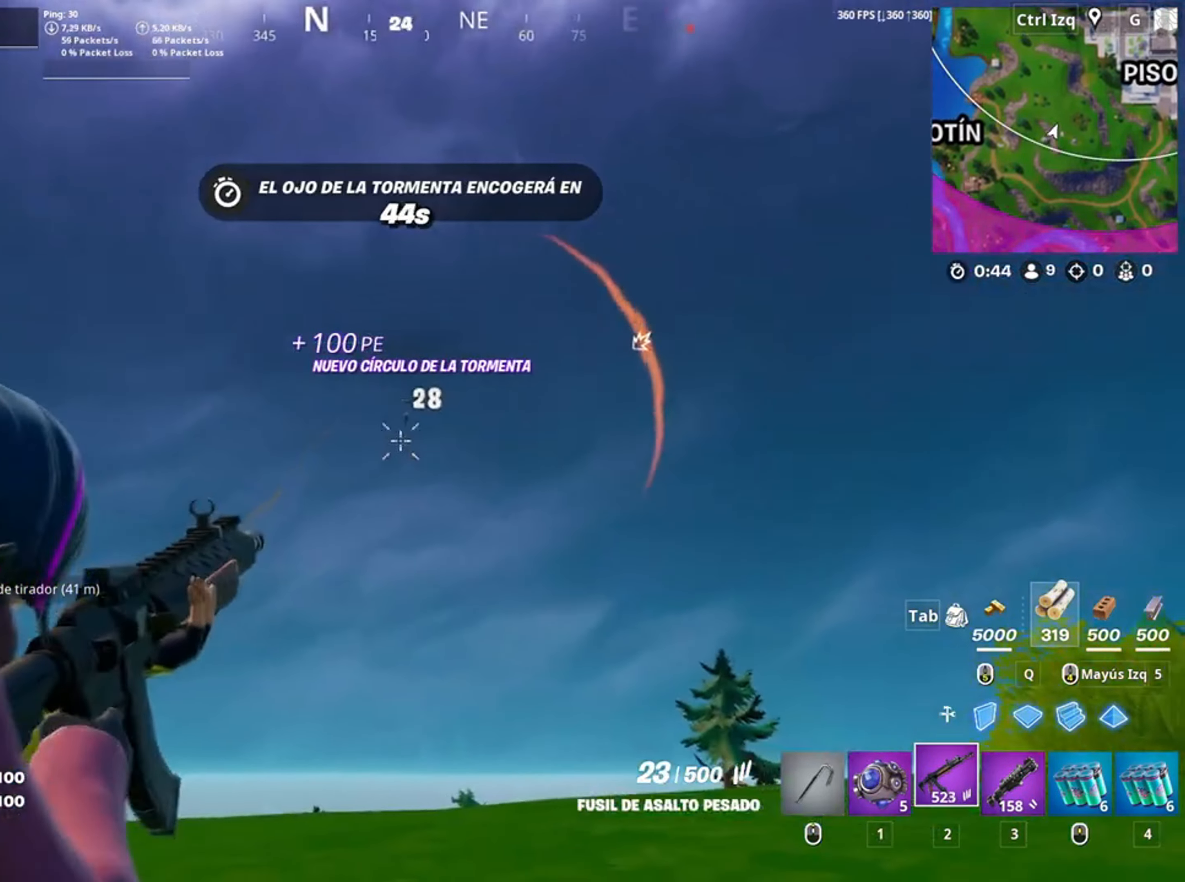
{"keys": ["d"], "mouse": ["right"], "events": [[117, "mouse_left", "down"], [217, "mouse_left", "up"], [484, "d", "down"]]}
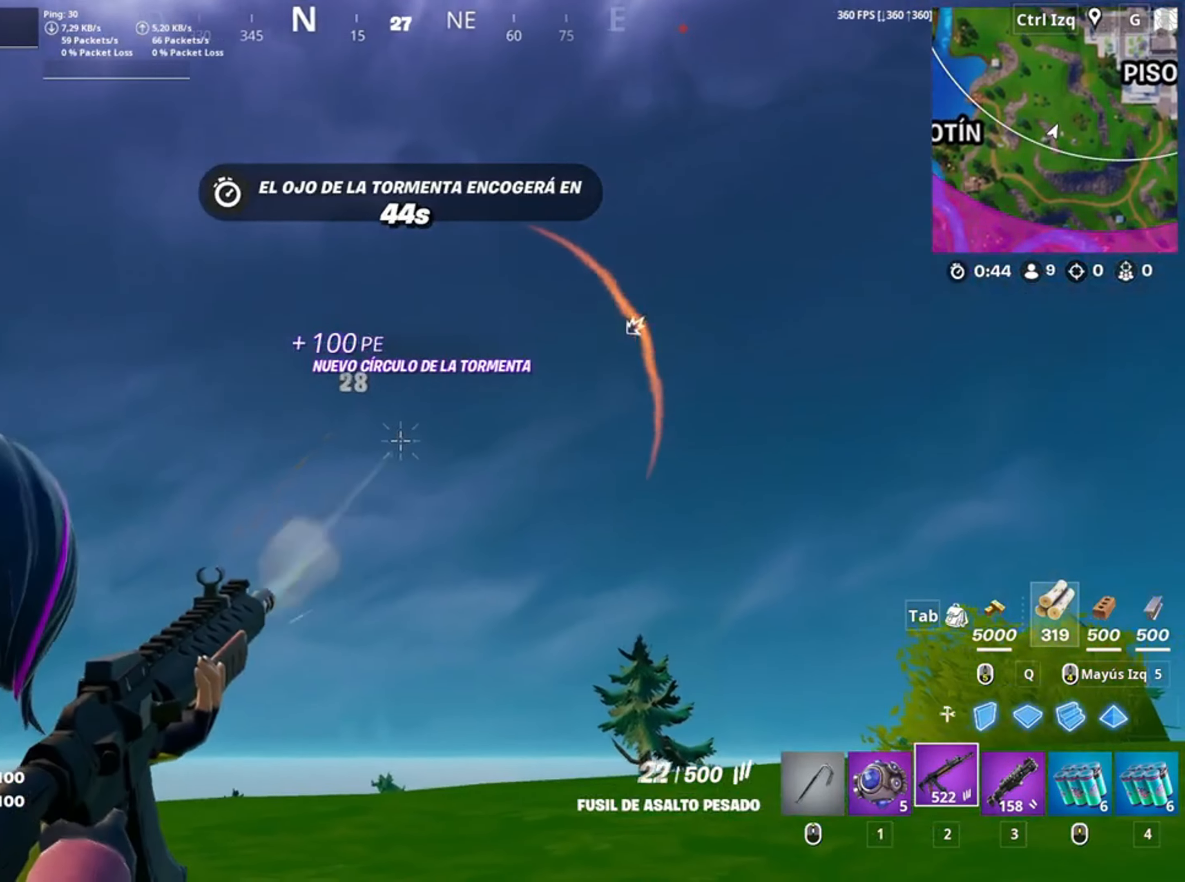
{"keys": [], "mouse": ["right"], "events": [[17, "mouse_left", "down"], [84, "d", "up"], [84, "mouse_left", "up"]]}
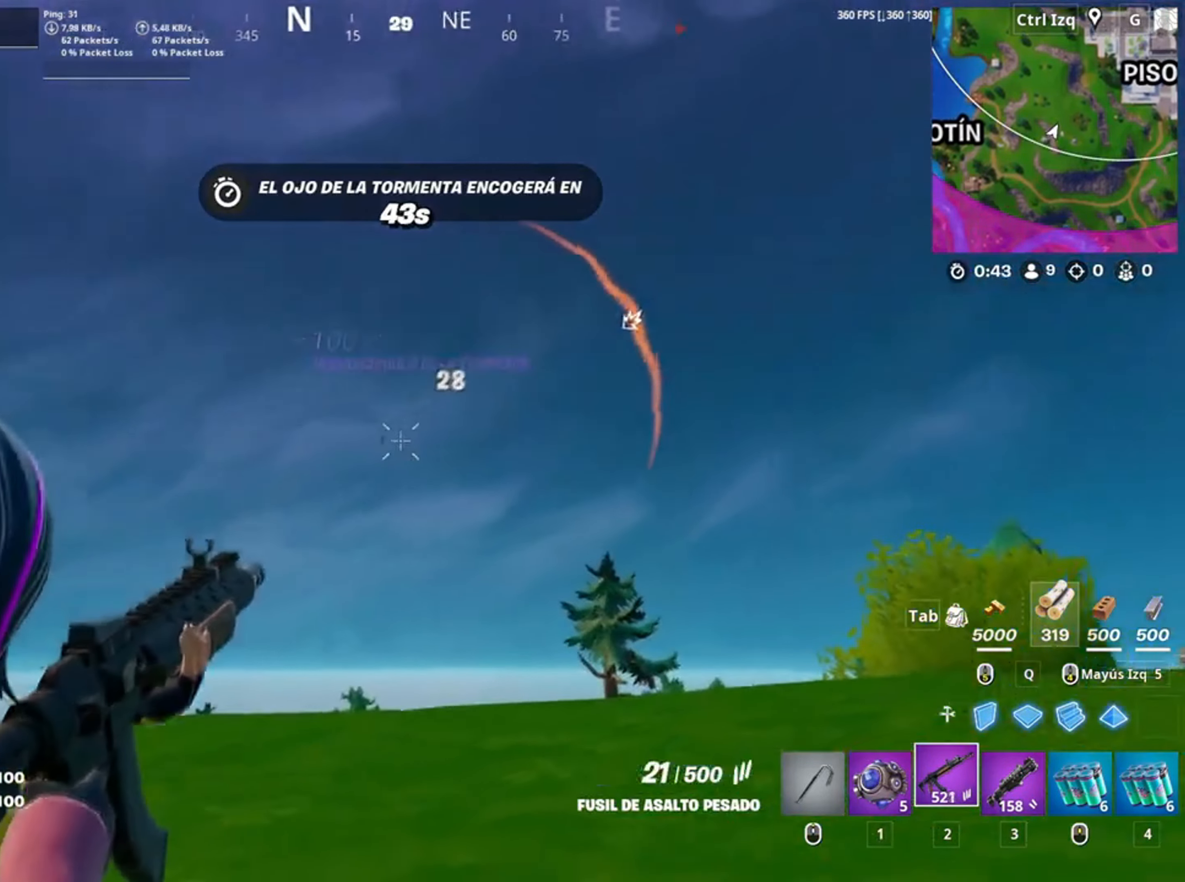
{"keys": [], "mouse": ["right"], "events": [[50, "a", "down"], [84, "mouse_left", "down"], [184, "a", "up"], [184, "d", "down"], [250, "mouse_left", "up"], [284, "d", "up"]]}
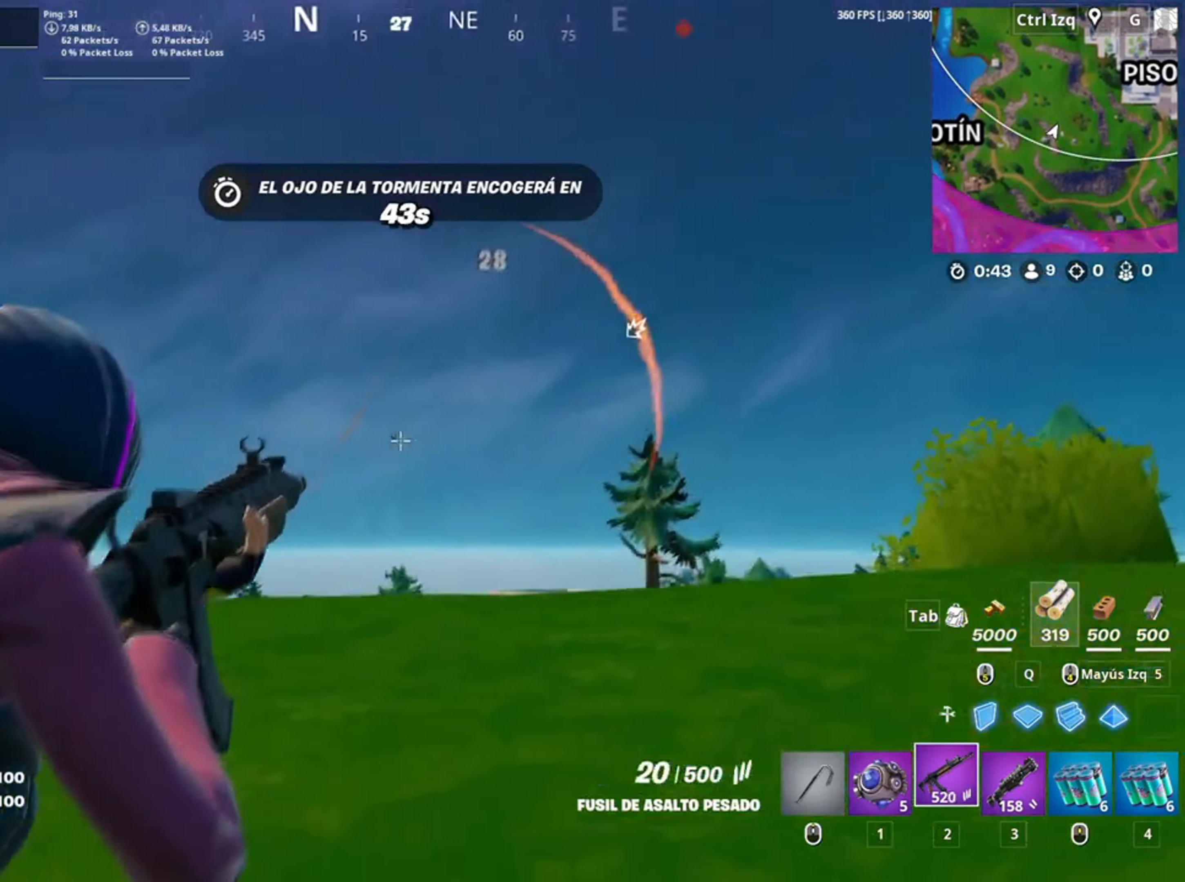
{"keys": ["d"], "mouse": ["right"], "events": [[17, "d", "down"], [17, "mouse_left", "down"], [150, "mouse_left", "up"], [217, "d", "up"], [350, "a", "down"], [384, "a", "up"], [417, "d", "down"]]}
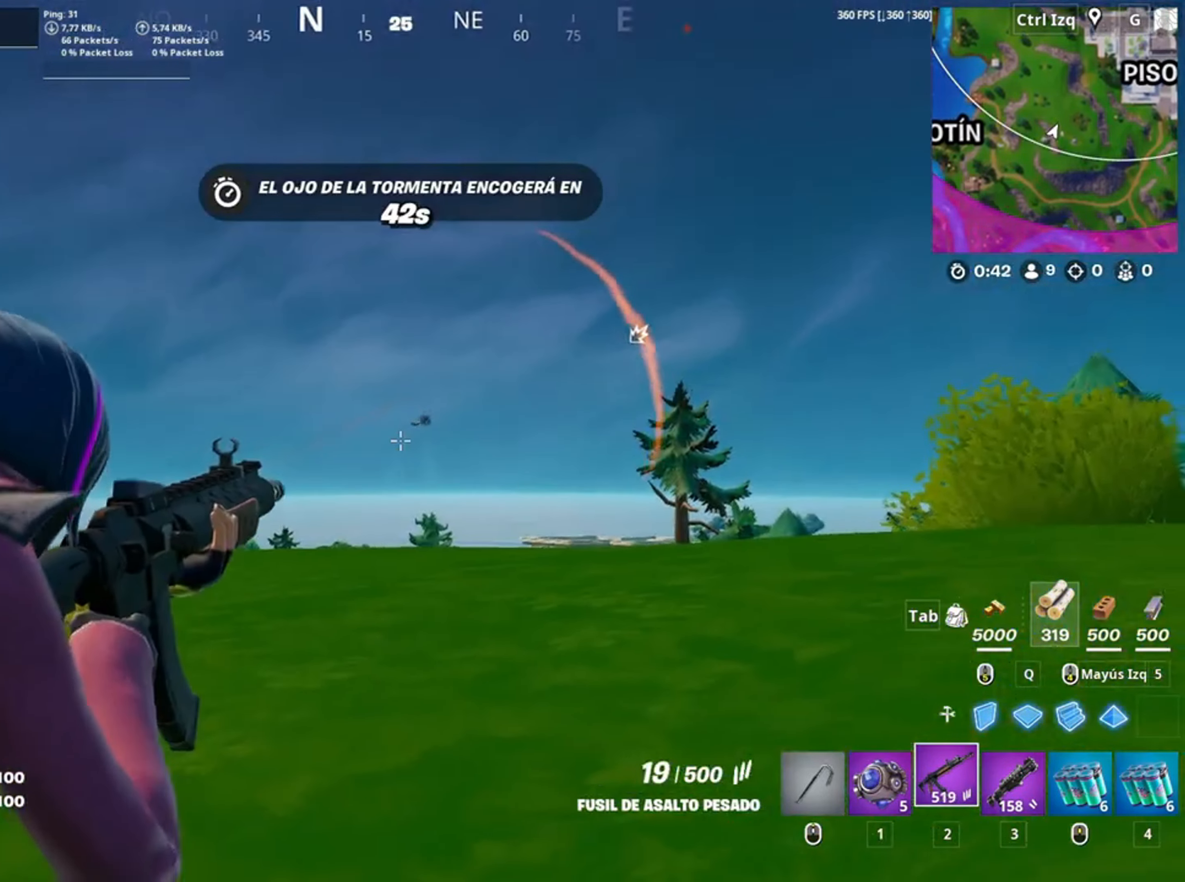
{"keys": ["d"], "mouse": ["right"], "events": [[117, "d", "up"], [117, "mouse_left", "down"], [167, "a", "down"], [217, "mouse_left", "up"], [317, "a", "up"], [450, "d", "down"]]}
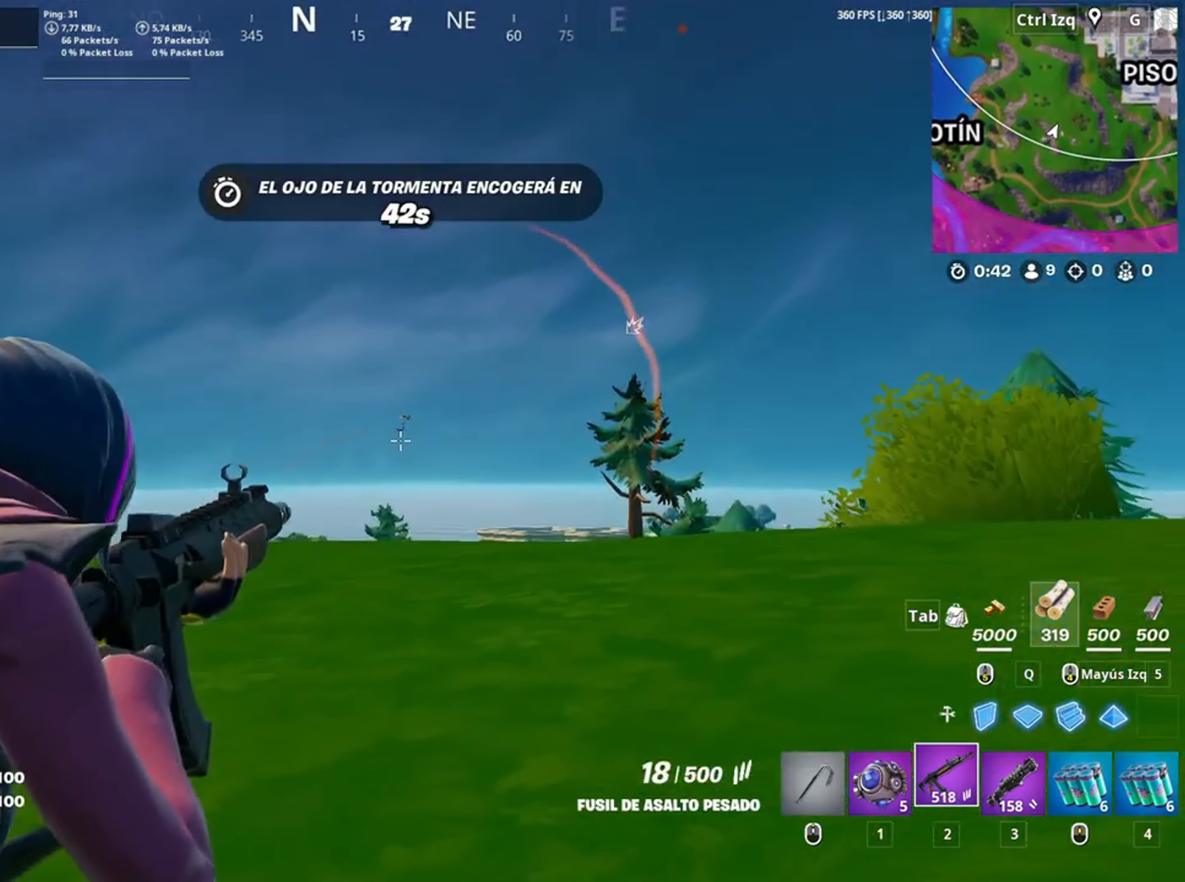
{"keys": [], "mouse": ["right"], "events": [[50, "d", "up"], [84, "mouse_left", "down"], [150, "d", "down"], [184, "mouse_left", "up"], [250, "d", "up"]]}
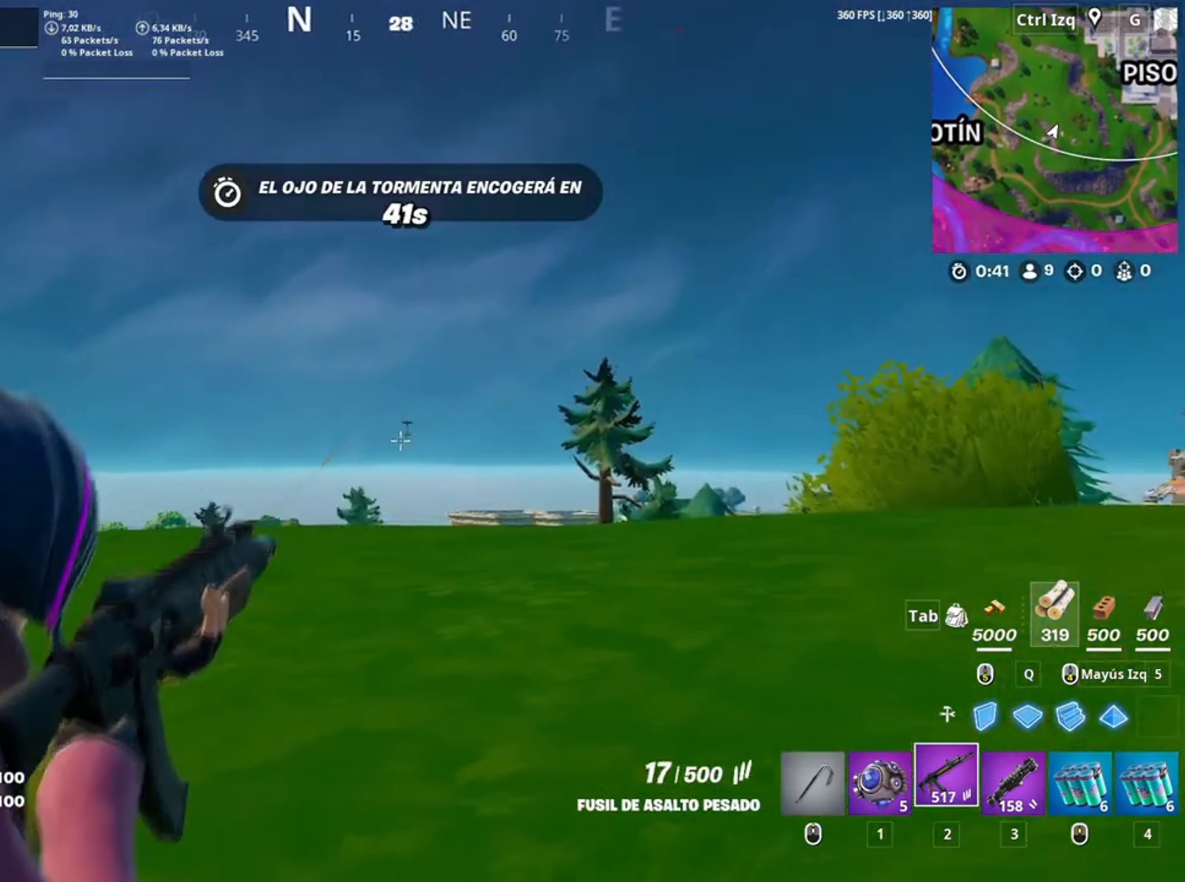
{"keys": [], "mouse": ["right"], "events": [[17, "d", "down"], [50, "mouse_left", "down"], [117, "d", "up"], [217, "mouse_left", "up"]]}
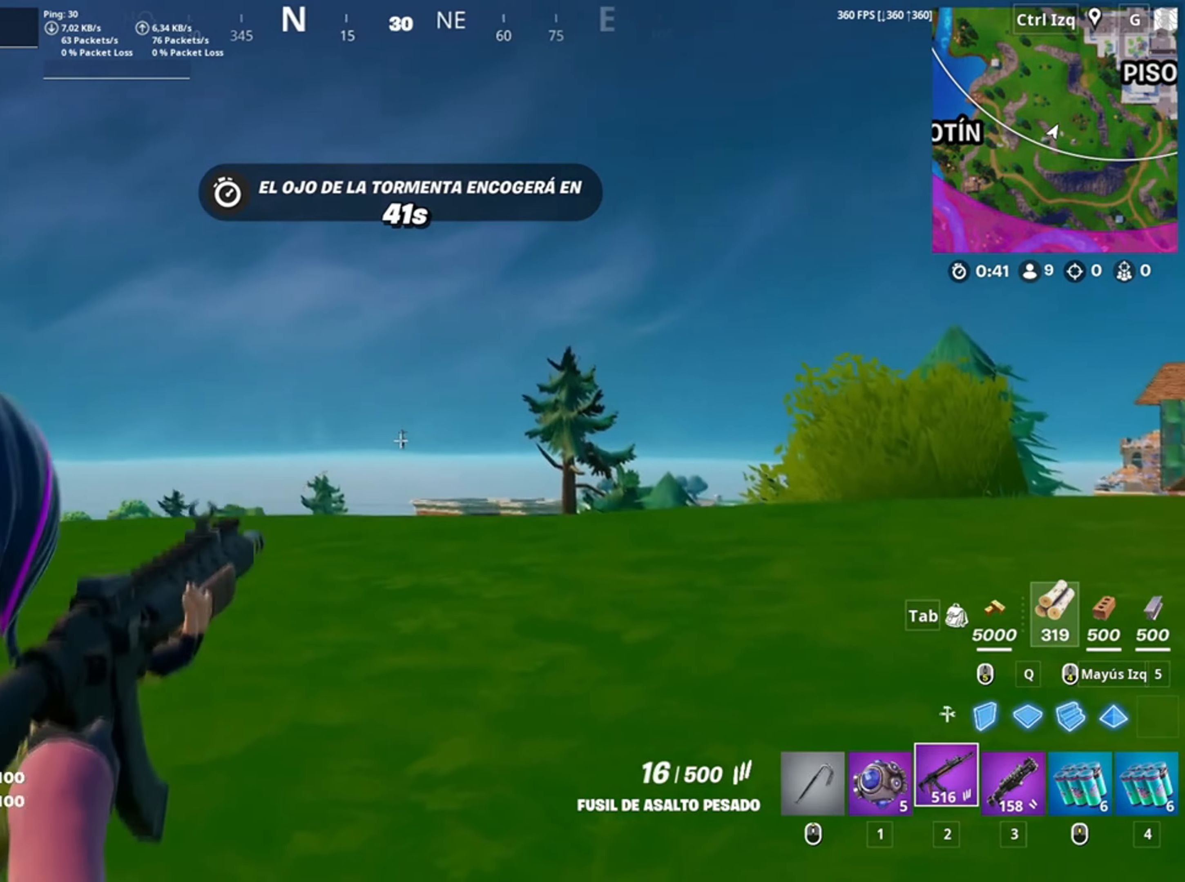
{"keys": [], "mouse": ["right"], "events": [[17, "mouse_left", "down"], [84, "d", "down"], [184, "d", "up"], [184, "mouse_left", "up"]]}
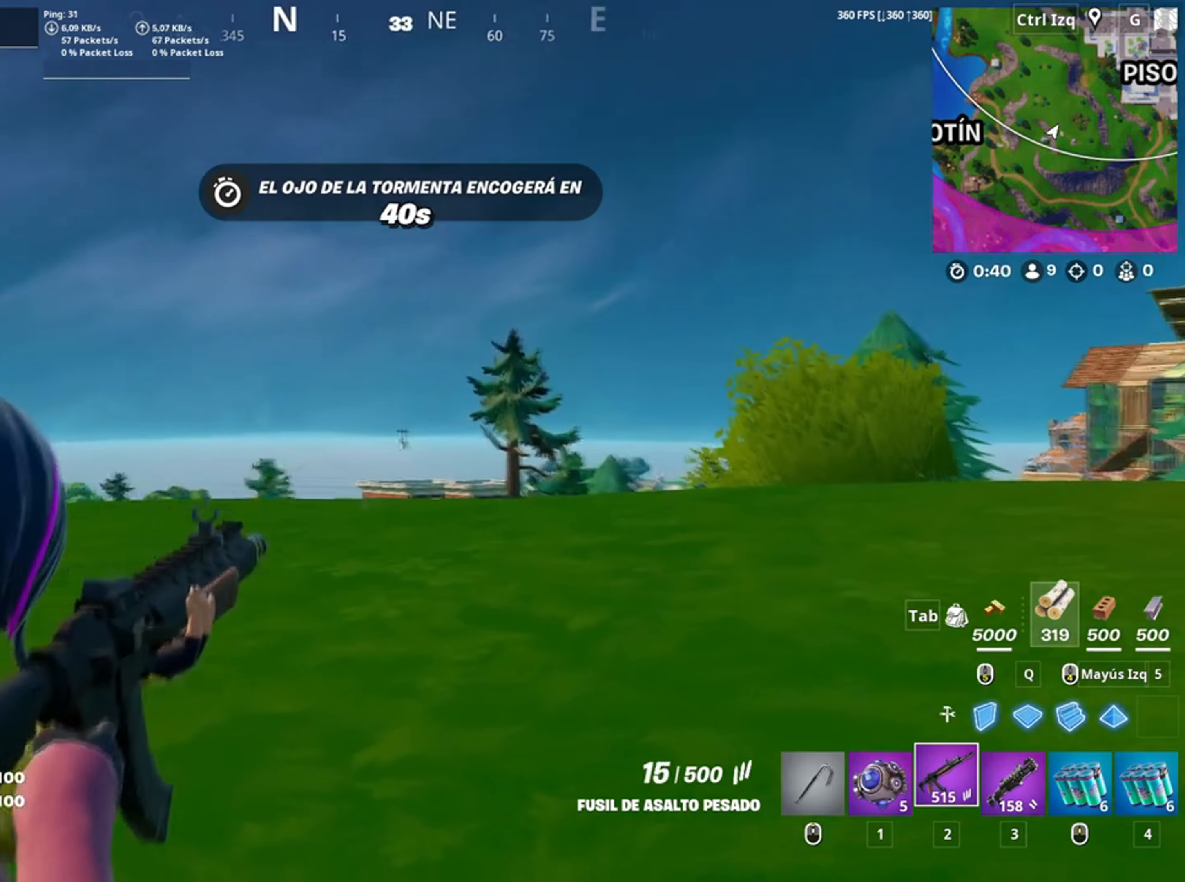
{"keys": [], "mouse": ["left", "right"], "events": [[50, "mouse_left", "down"], [84, "d", "down"], [150, "mouse_left", "up"], [184, "d", "up"], [484, "mouse_left", "down"]]}
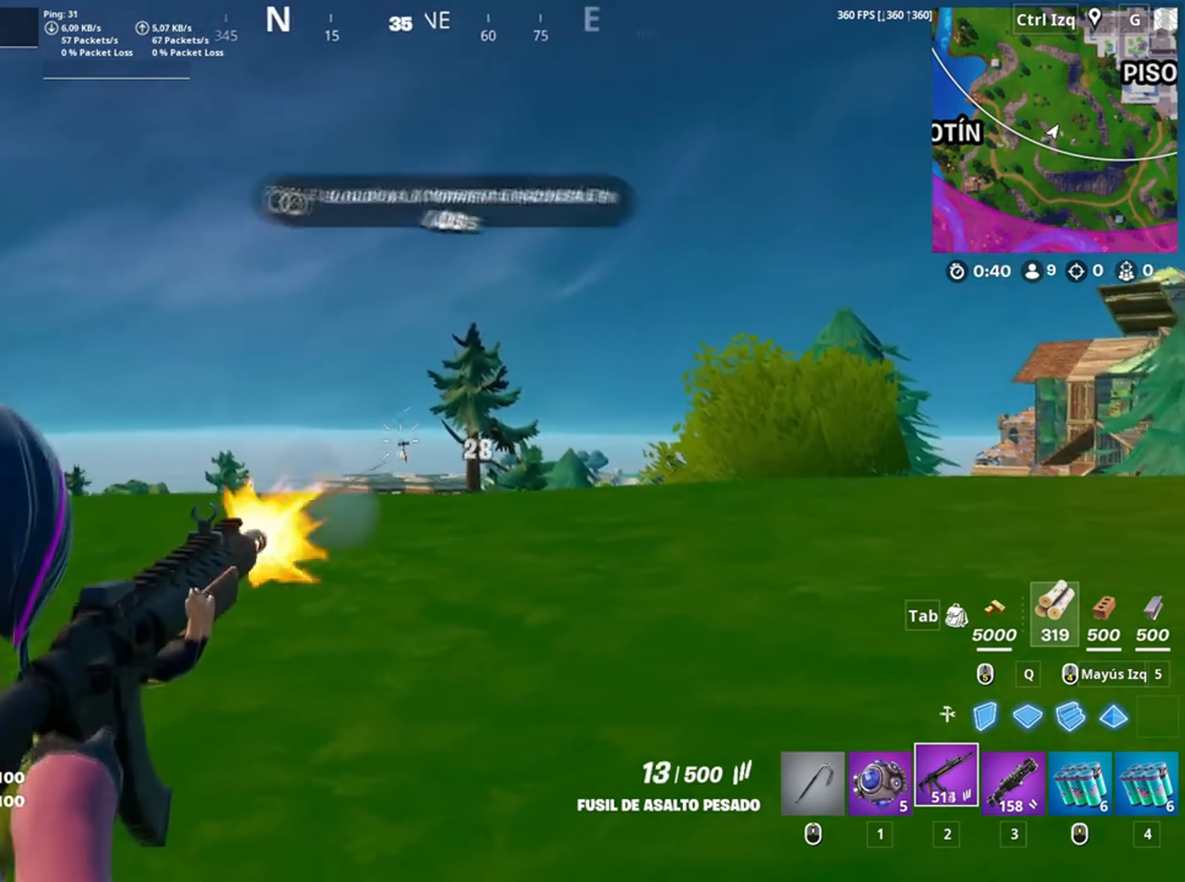
{"keys": [], "mouse": ["right"], "events": [[17, "d", "down"], [50, "mouse_left", "up"], [117, "d", "up"], [350, "d", "down"], [350, "mouse_left", "down"], [450, "mouse_left", "up"], [484, "d", "up"]]}
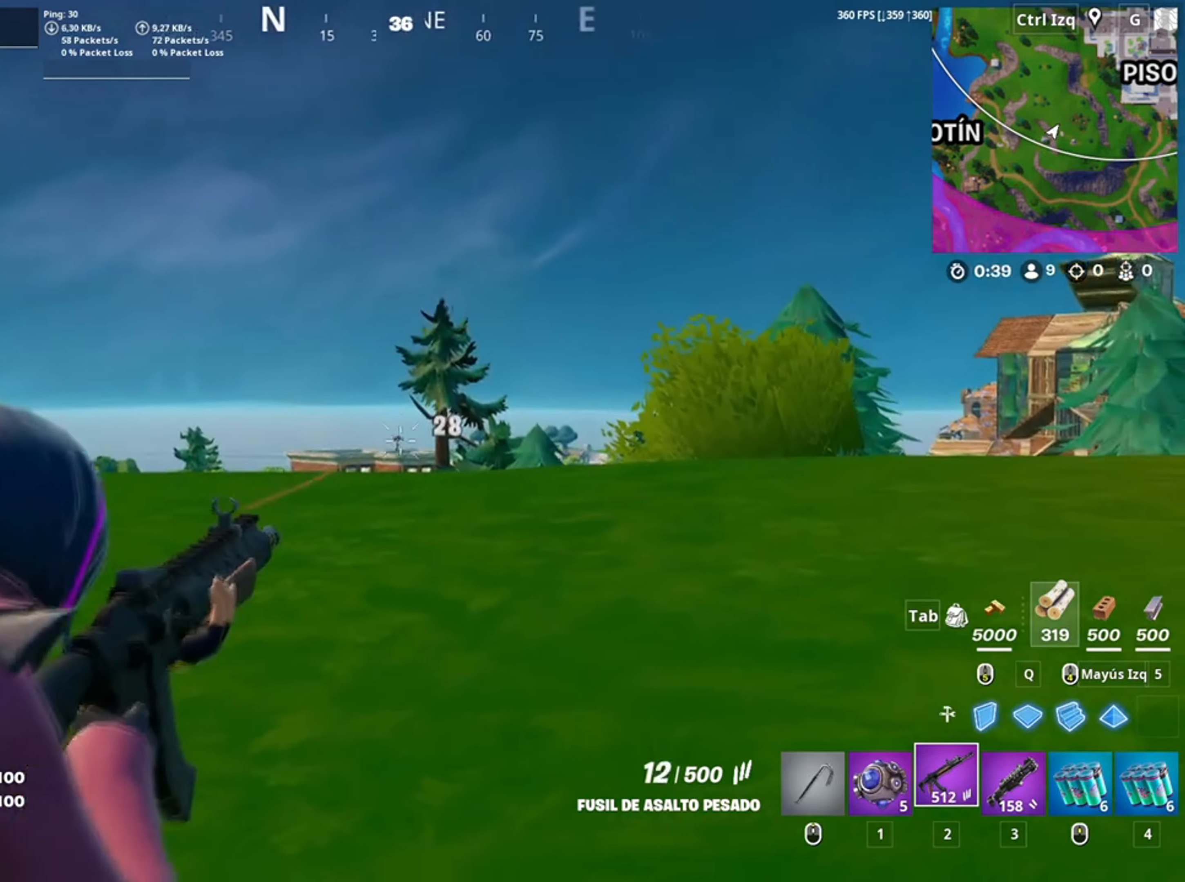
{"keys": ["a", "w"], "mouse": [], "events": [[17, "w", "down"], [150, "a", "down"], [184, "mouse_left", "down"], [267, "mouse_left", "up"], [317, "mouse_right", "up"], [350, "space", "down"], [400, "r", "down"], [467, "space", "up"], [500, "r", "up"]]}
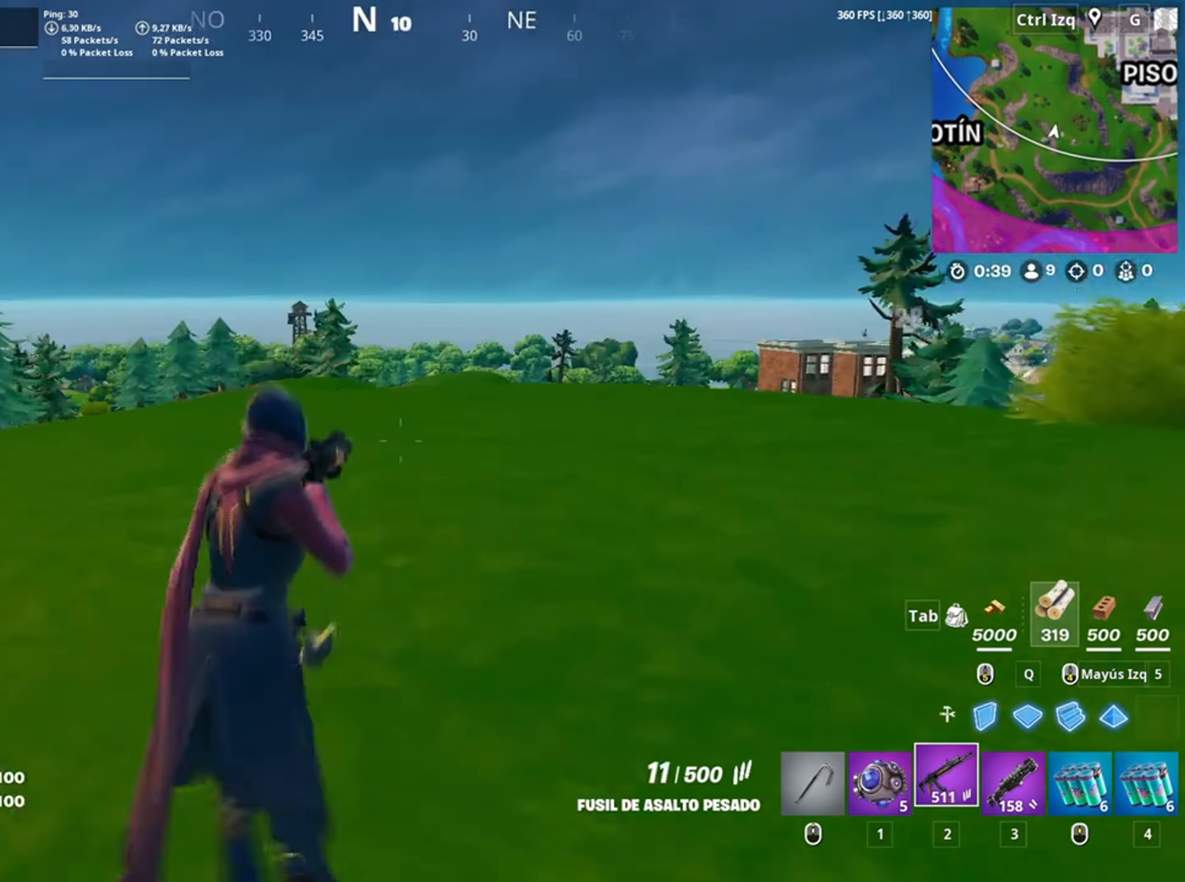
{"keys": ["a", "w"], "mouse": [], "events": [[50, "r", "down"], [167, "r", "up"]]}
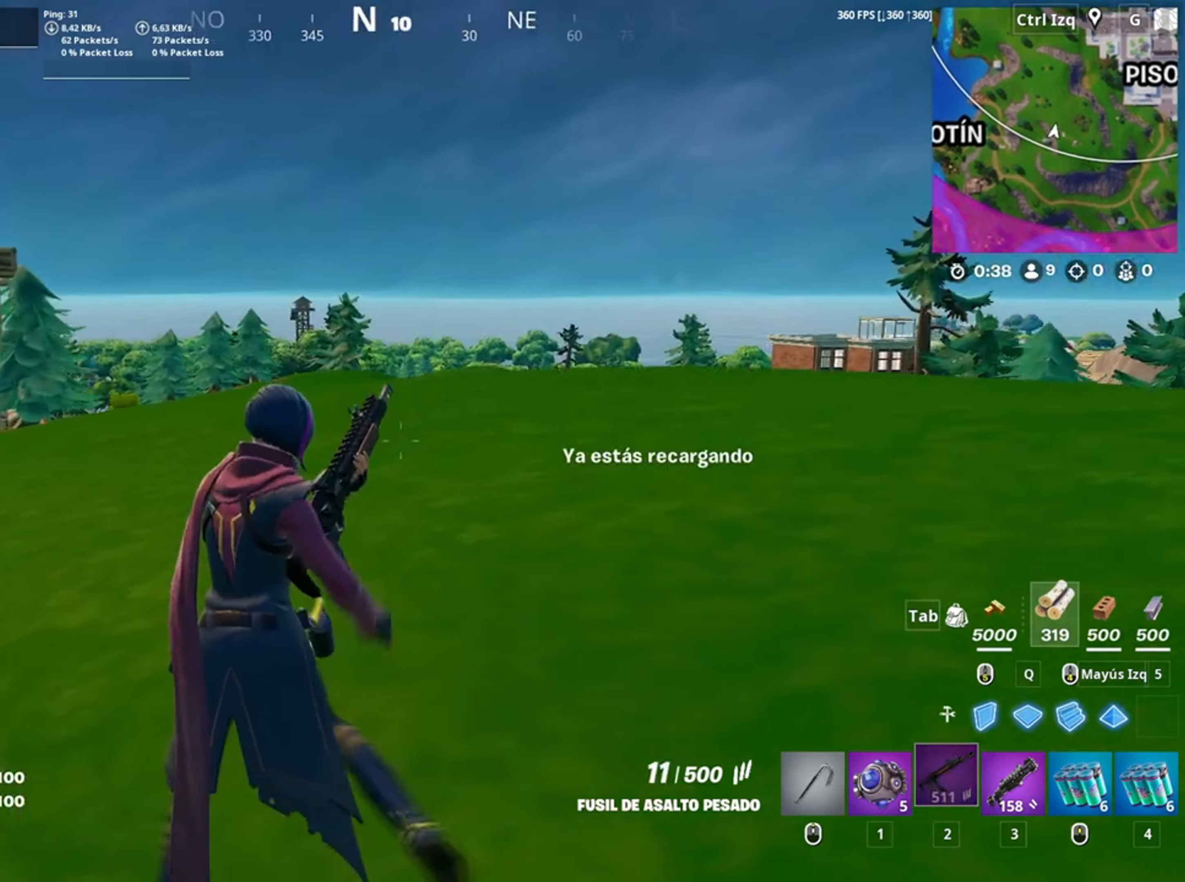
{"keys": ["w"], "mouse": [], "events": [[117, "a", "up"], [150, "mouse_wheel", "down"], [217, "mouse_wheel", "up"], [350, "2", "down"], [384, "2", "up"]]}
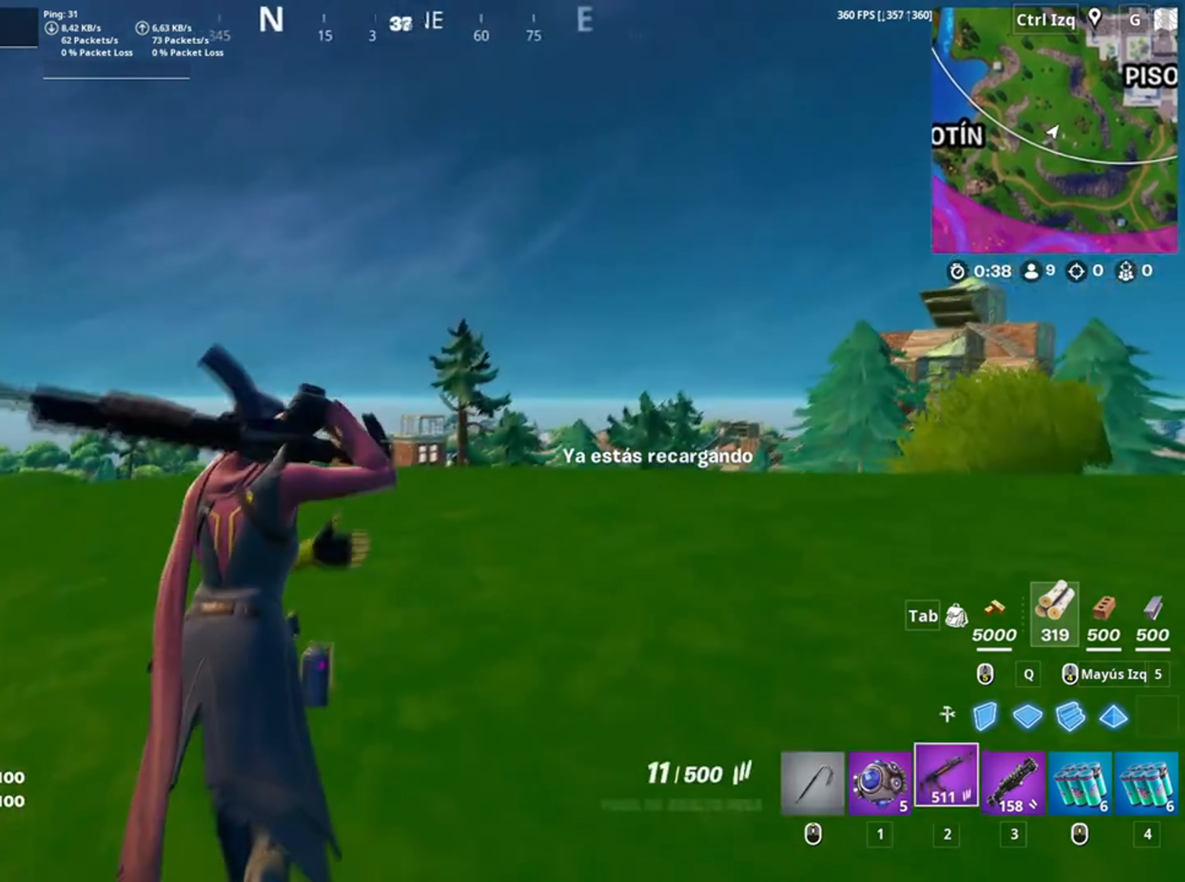
{"keys": [], "mouse": ["right"], "events": [[167, "mouse_right", "down"], [267, "w", "up"]]}
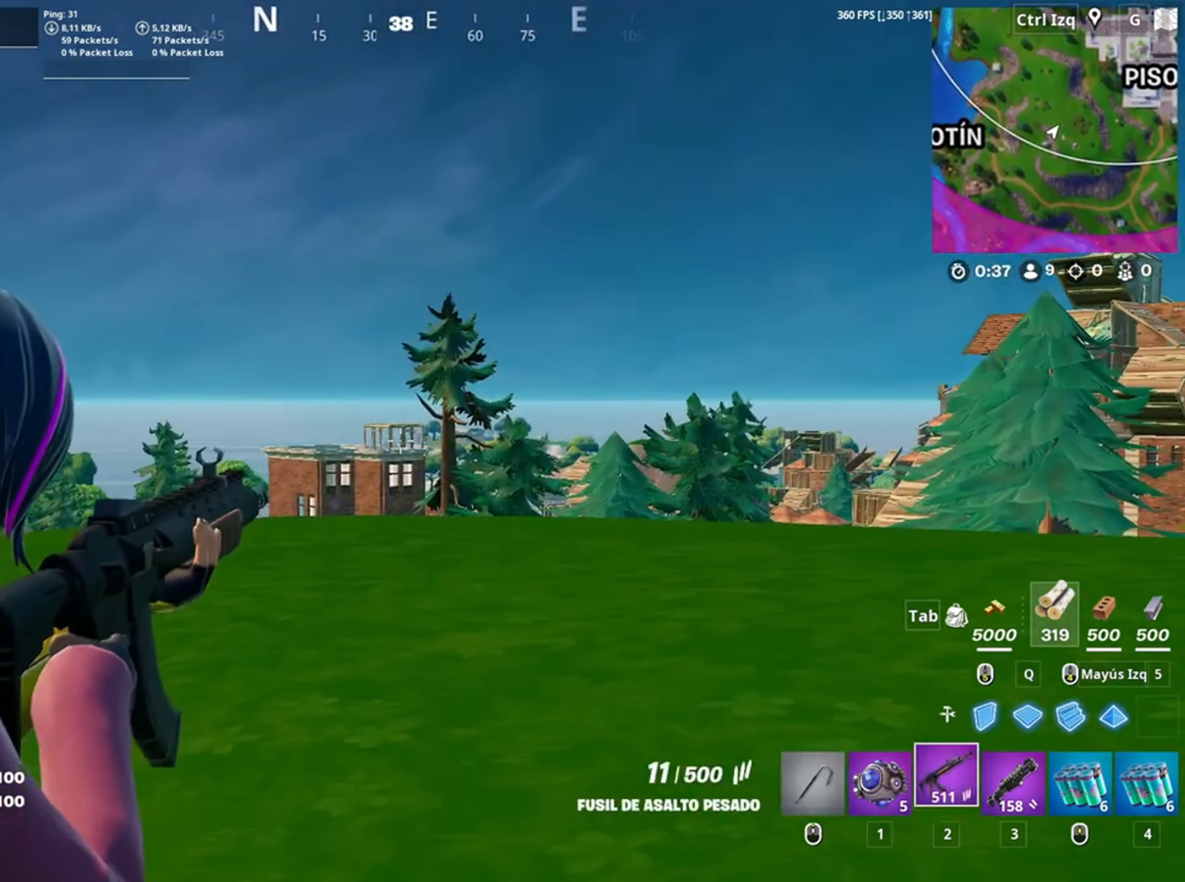
{"keys": ["a", "w"], "mouse": ["right"], "events": [[417, "a", "down"], [450, "w", "down"]]}
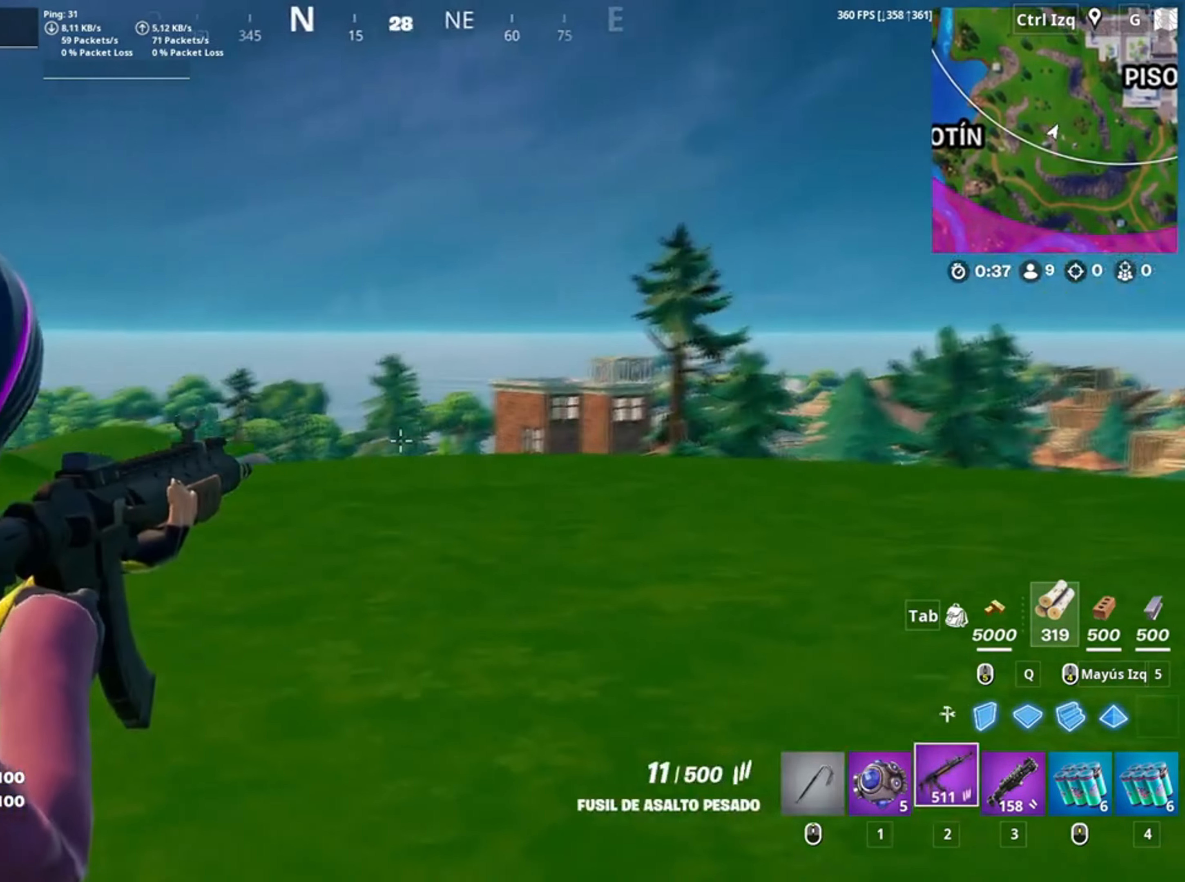
{"keys": [], "mouse": ["right"], "events": [[17, "a", "up"], [150, "w", "up"], [284, "mouse_left", "down"], [400, "mouse_left", "up"]]}
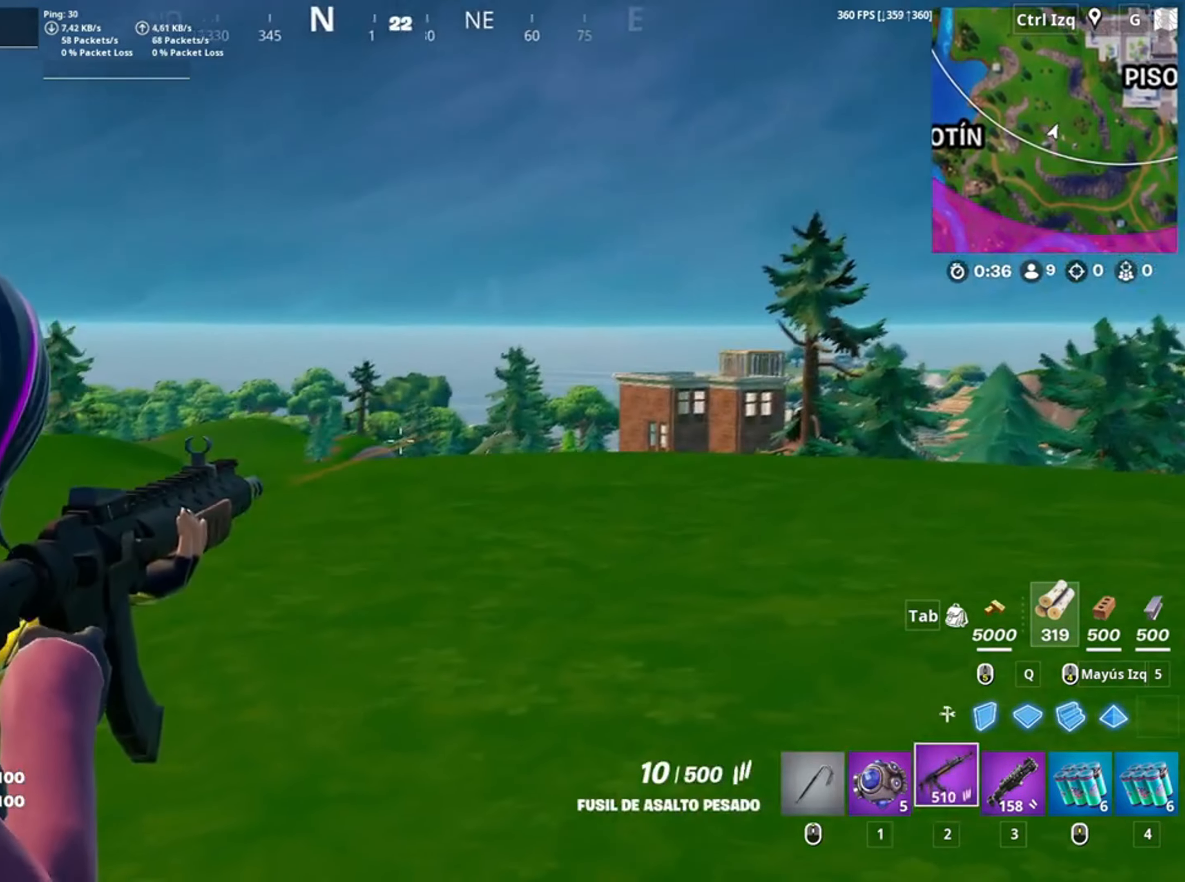
{"keys": ["a", "r", "w"], "mouse": [], "events": [[17, "w", "down"], [84, "a", "down"], [117, "w", "up"], [184, "w", "down"], [217, "mouse_right", "up"], [250, "r", "down"], [334, "r", "up"], [417, "r", "down"]]}
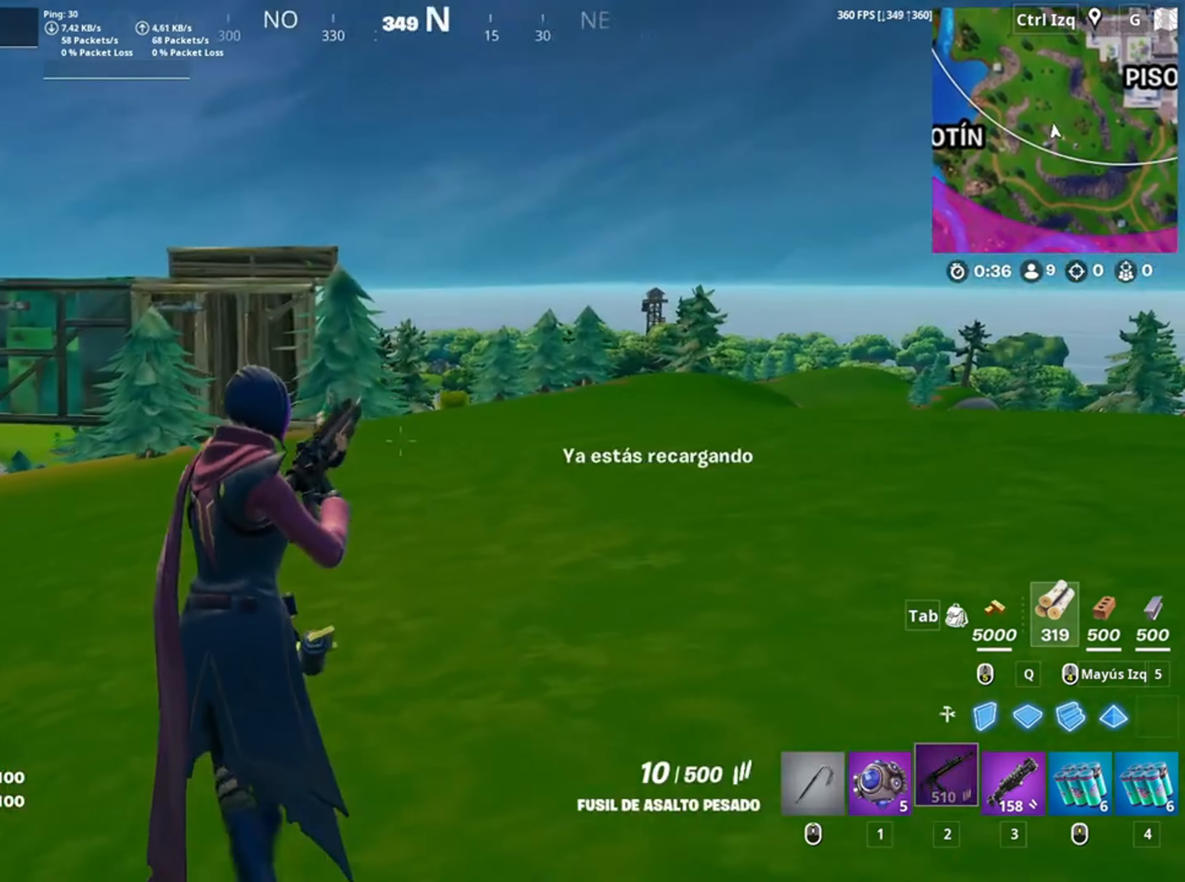
{"keys": ["space", "w"], "mouse": [], "events": [[17, "r", "up"], [417, "a", "up"], [450, "space", "down"]]}
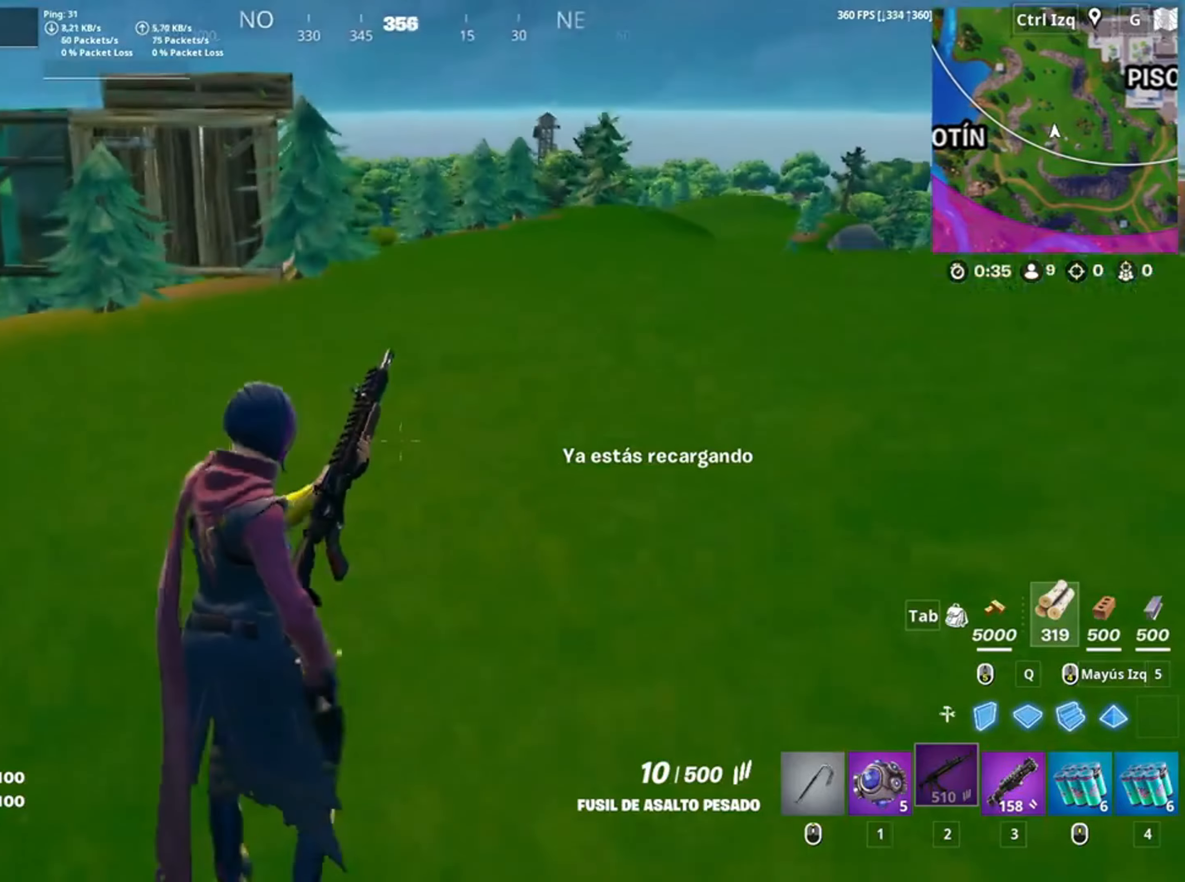
{"keys": ["w"], "mouse": [], "events": [[134, "space", "up"]]}
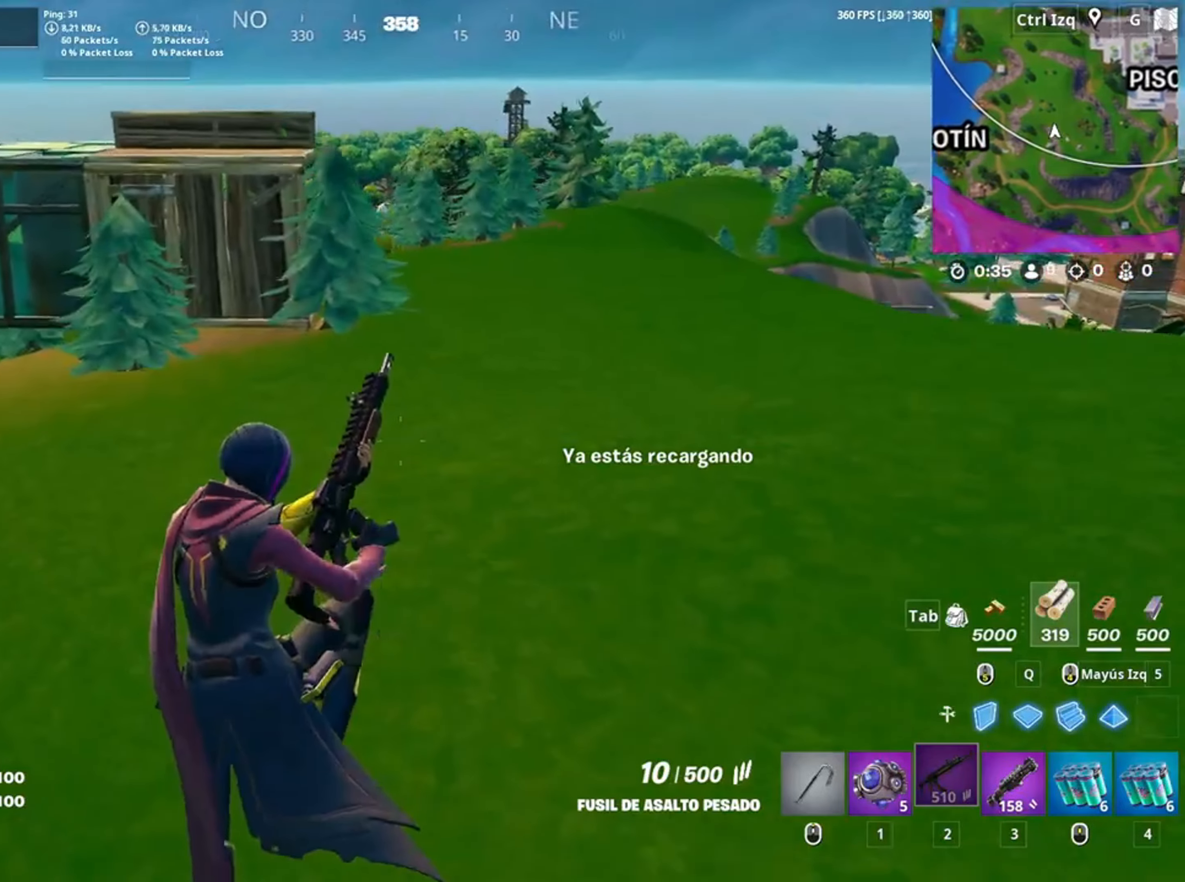
{"keys": ["w"], "mouse": [], "events": []}
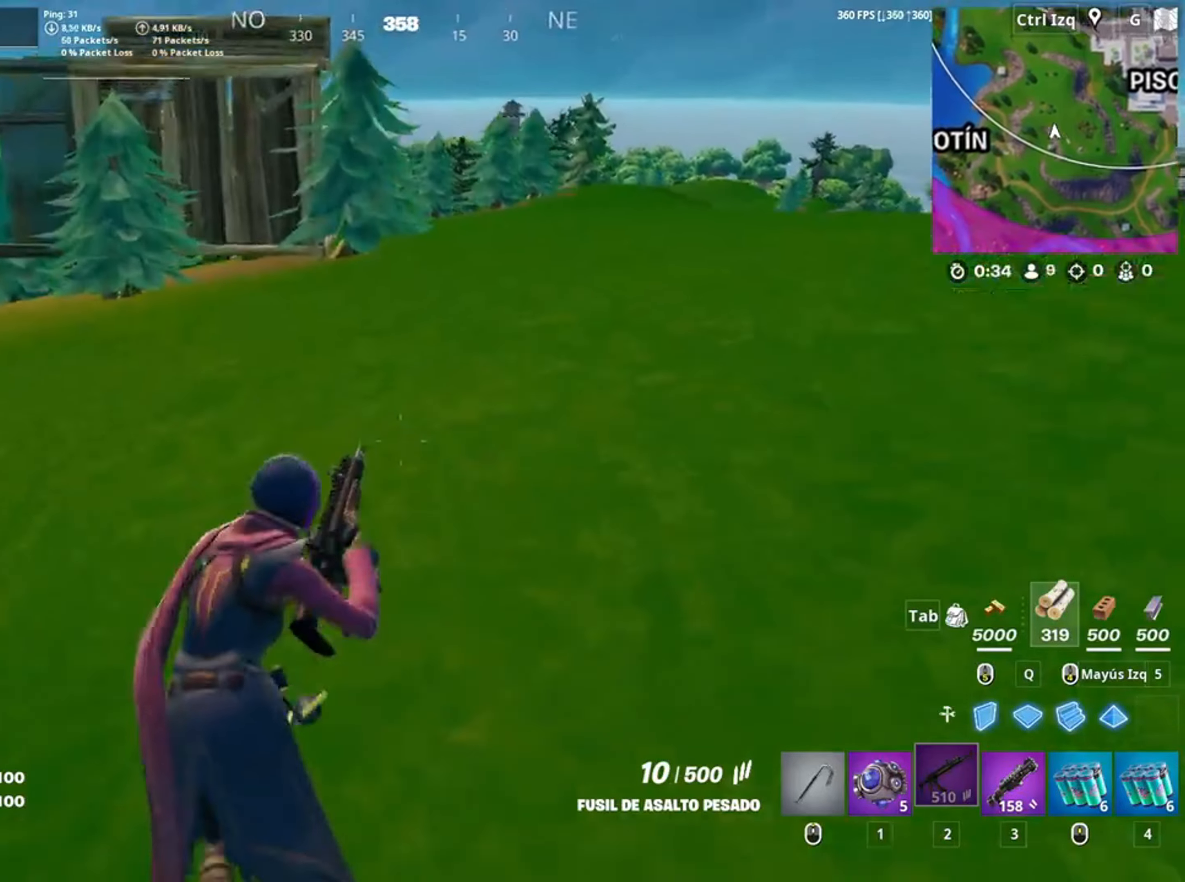
{"keys": ["a", "w"], "mouse": [], "events": [[134, "a", "down"], [184, "space", "down"], [300, "space", "up"]]}
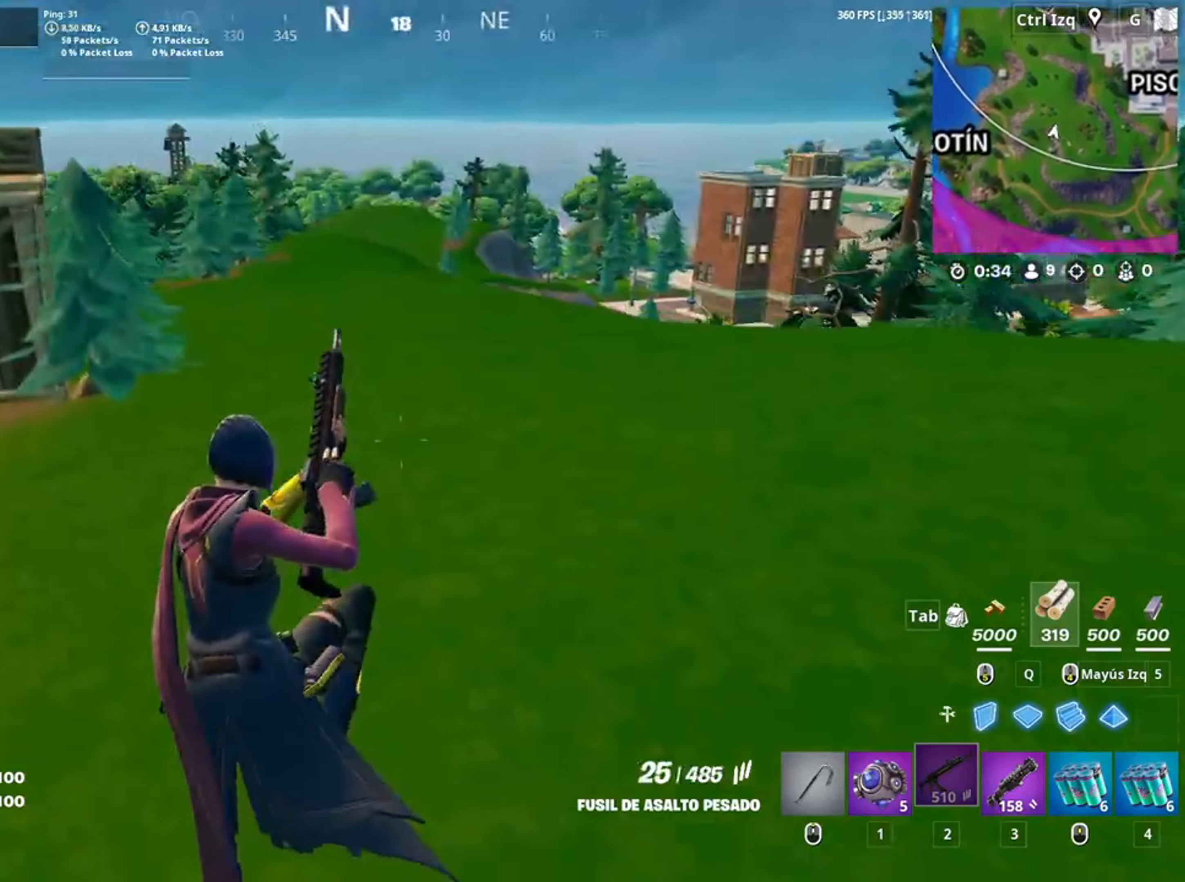
{"keys": ["w"], "mouse": [], "events": [[200, "a", "up"]]}
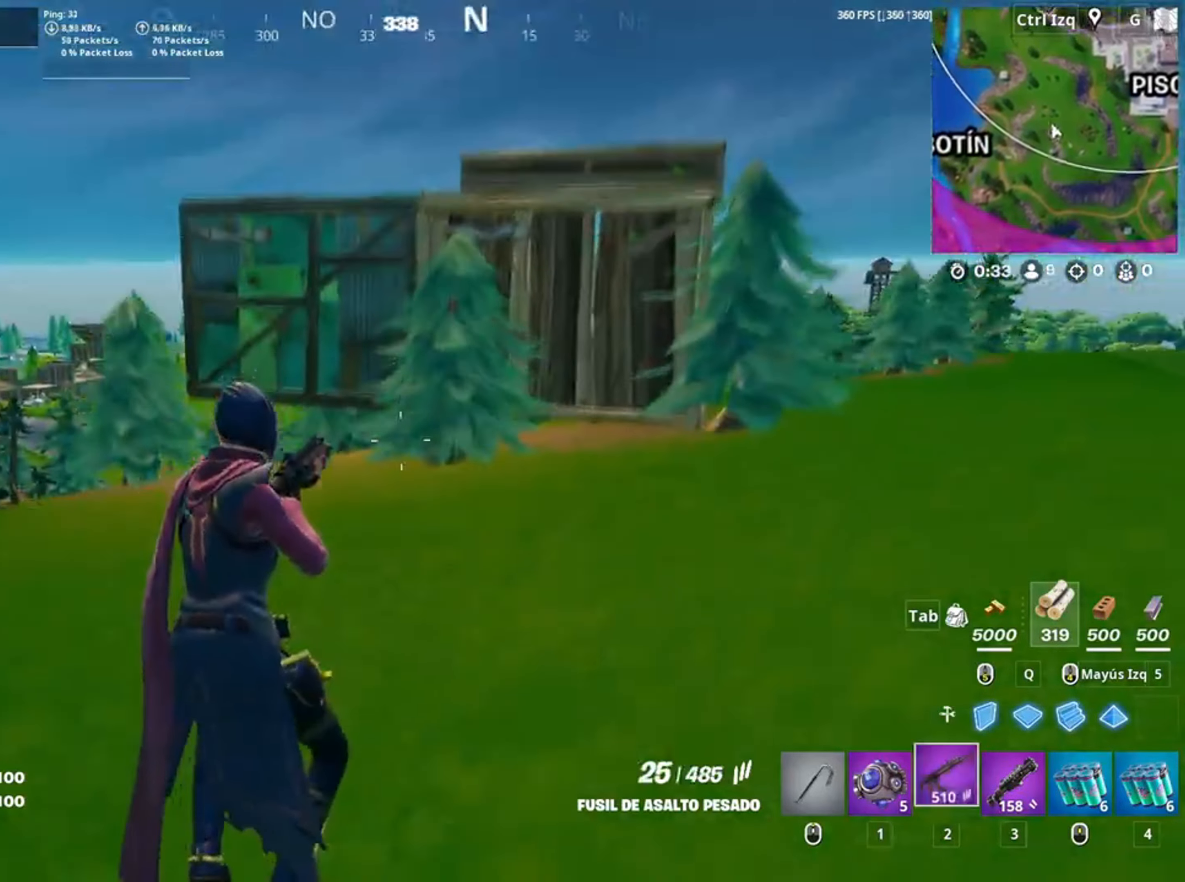
{"keys": ["w"], "mouse": [], "events": [[17, "v", "down"], [117, "v", "up"]]}
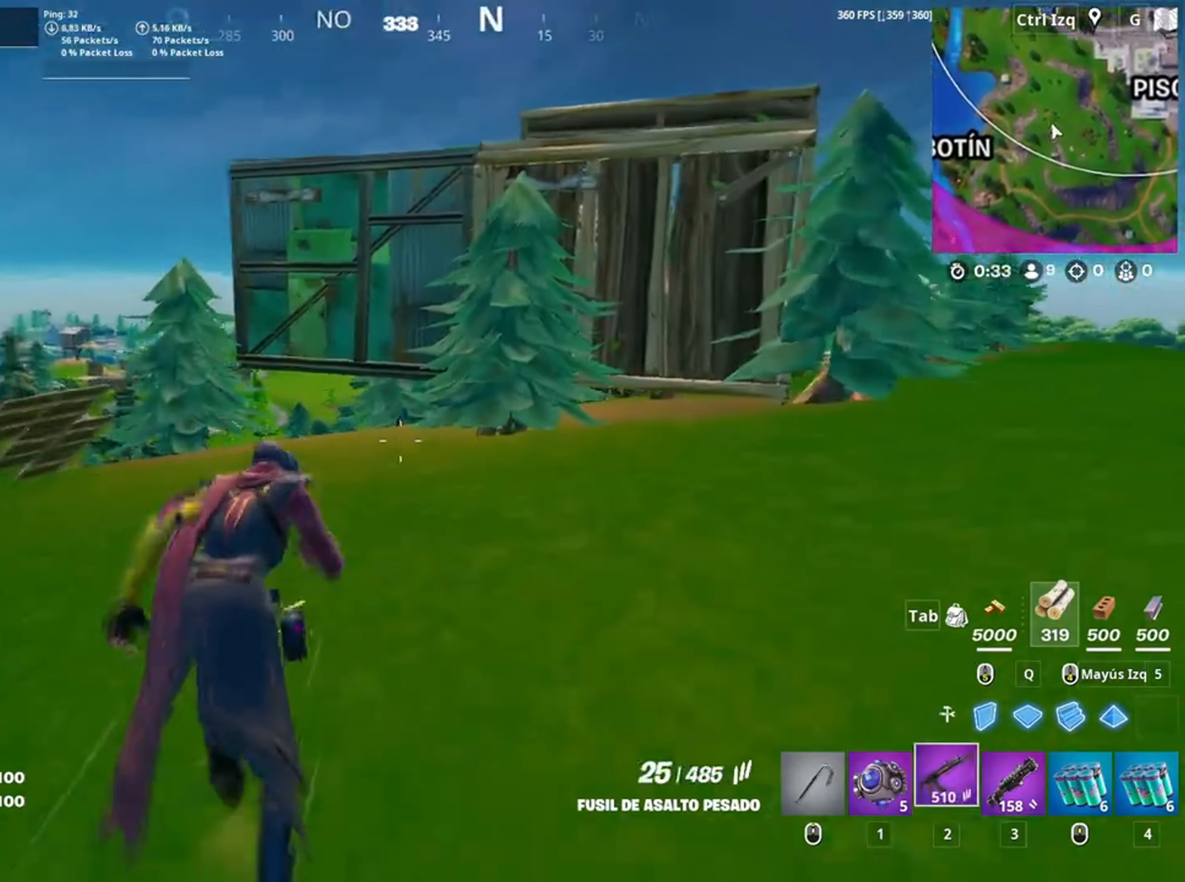
{"keys": ["w"], "mouse": [], "events": []}
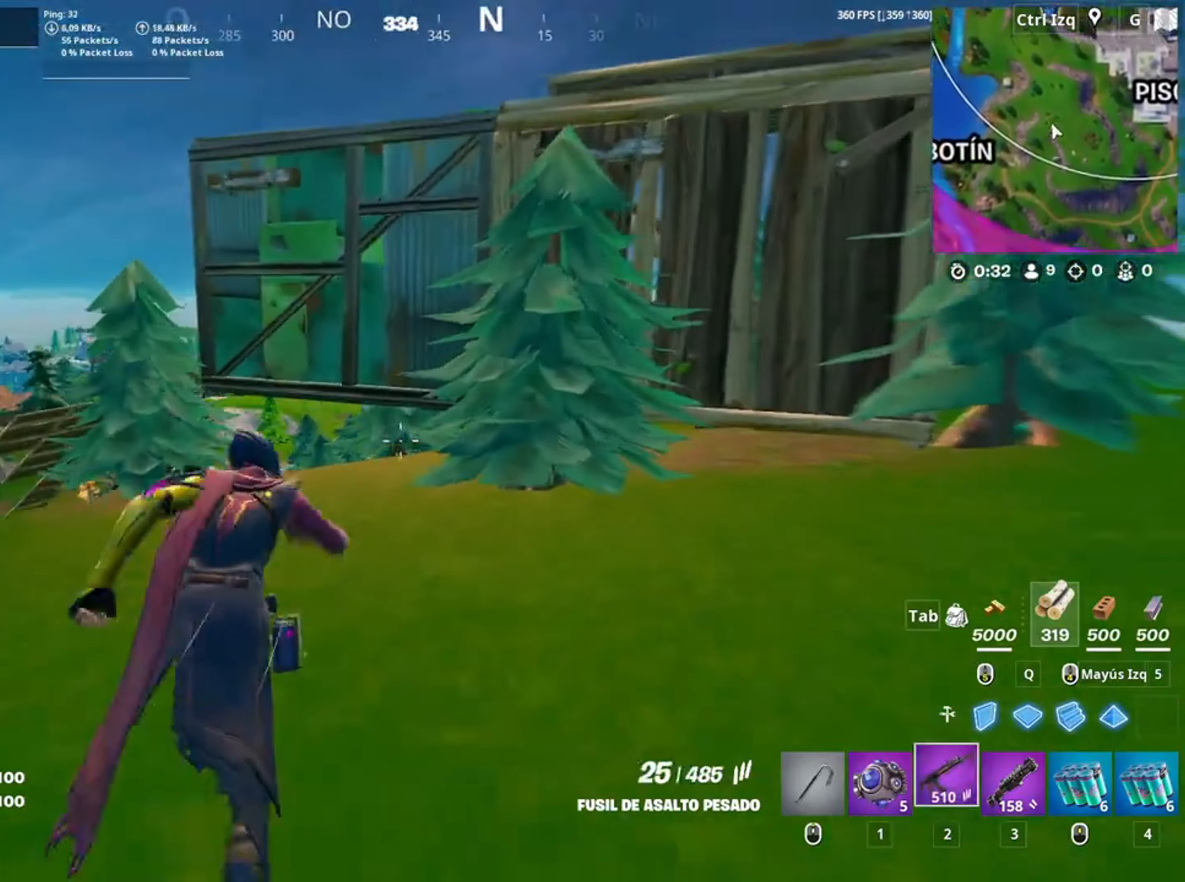
{"keys": [], "mouse": ["left"], "events": [[250, "a", "down"], [250, "space", "down"], [350, "a", "up"], [350, "space", "up"], [384, "w", "up"], [450, "mouse_left", "down"]]}
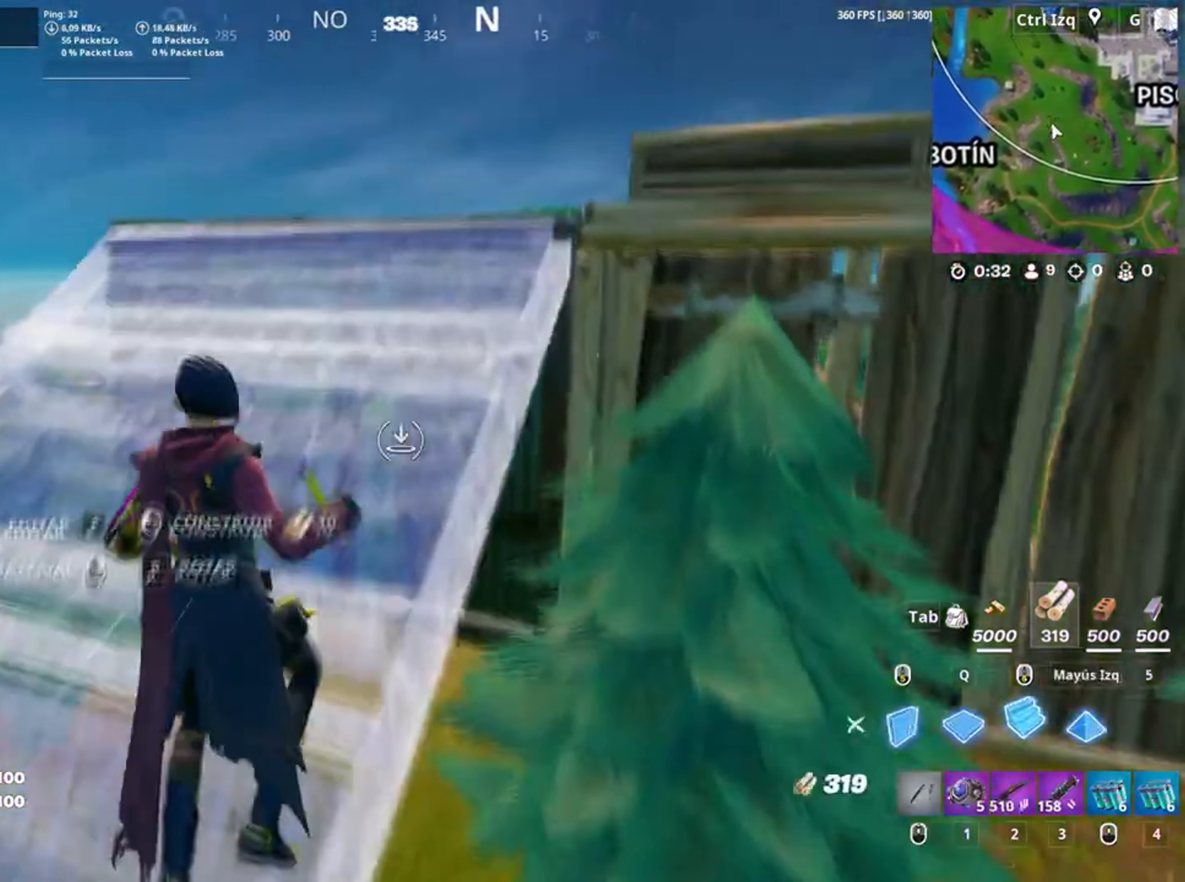
{"keys": ["d", "w"], "mouse": ["left"], "events": [[17, "3", "down"], [17, "mouse_left", "up"], [17, "w", "down"], [84, "3", "up"], [117, "w", "up"], [184, "mouse_wheel", "down"], [217, "d", "down"], [250, "mouse_wheel", "up"], [484, "mouse_left", "down"], [484, "w", "down"]]}